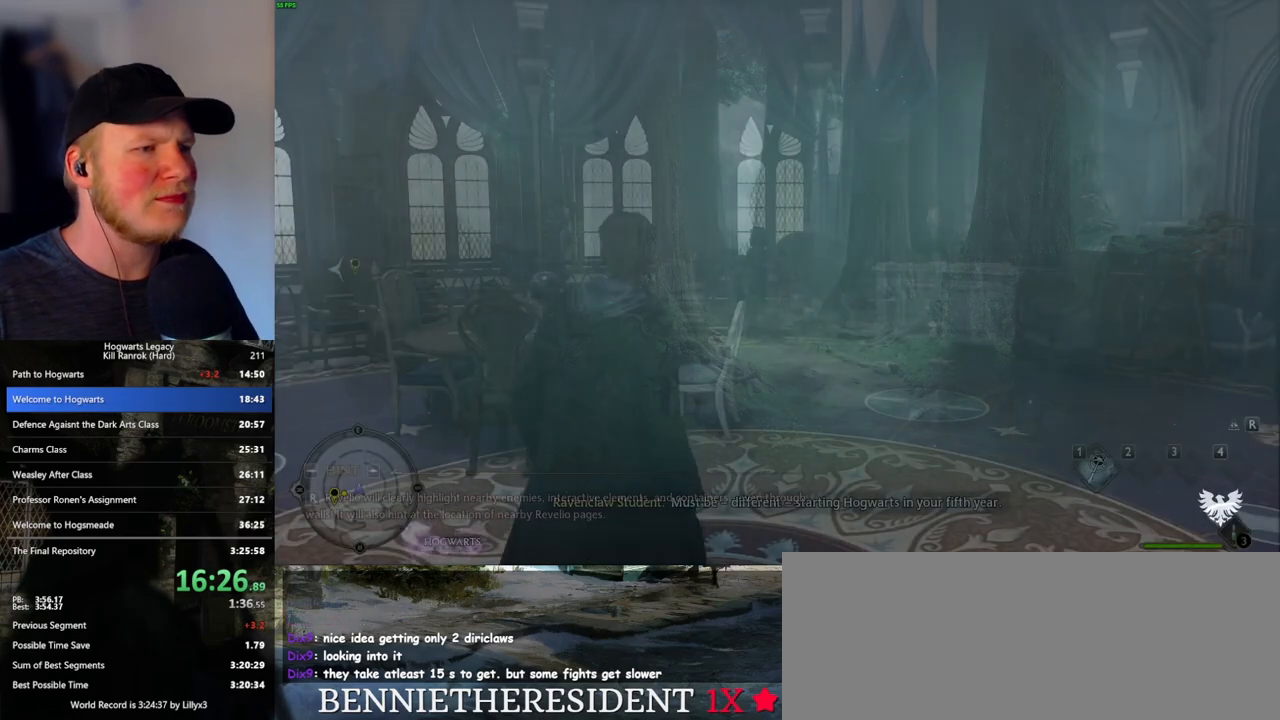
Gameplay with keyboard and mouse; each line is a JSON object with the keys and mouse buttons held at the frame after it. "events" lists presses ("down") and releases ("up") of ".", "/", "0", "1", "2", "3", "4", "5", "6", "7", "8", "9", "a", "alt_l", "alt_r", "b", "backslash", "backspace", "c", "caps_lock", "comma", "ctrl_l", "ctrl_r", "d", "e", "equals", "escape", "f", "f1", "f10", "f11", "f12", "f2", "f3", "f4", "f5", "f6", "f7", "f8", "f9", "g", "h", "i", "j", "k", "l", "lbracket", "m", "minus", "n", "o", "p", "q", "quote", "r", "rbracket", "return", "s", "semicolon", "shift_l", "shift_r", "space", "super", "t", "tab", "tilde", "u", "v", "w", "x", "y", "z", "mouse_left", "mouse_wheel", "mouse_right", "mouse_mb4" and "mouse_mb5" between this image and that frame as [ms after this image, input, new state], when the widget could be followed in between. "mouse_left", "mouse_wheel", "mouse_right", "mouse_mb4", "mouse_mb5" = the "left", "wheel", "right", "mb4", "mb5" buttons of the "mouse" list. No other keys are recorded. "wheel" means that the mouse wheel is clicked or scrolled. Mouse movement is not recorded.
{"keys": ["w"], "mouse": [], "events": [[133, "a", "down"], [133, "w", "down"], [183, "a", "up"], [267, "shift_l", "down"], [417, "shift_l", "up"]]}
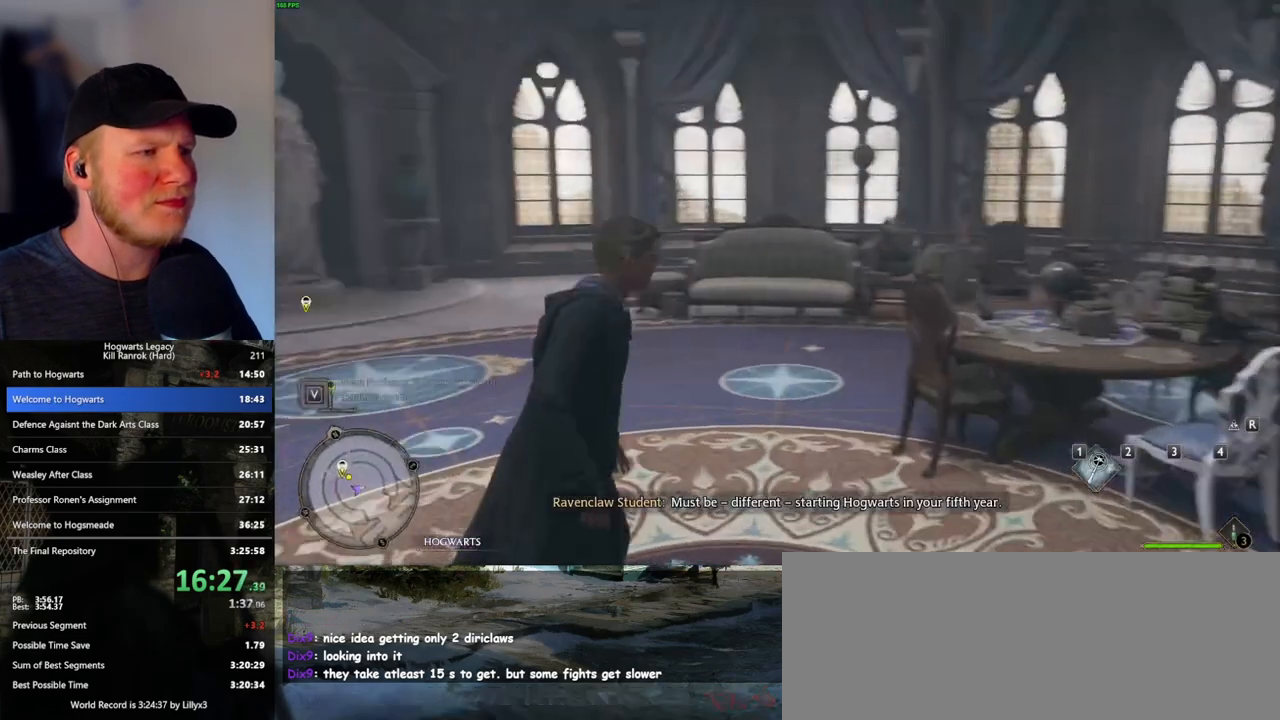
{"keys": ["a", "w"], "mouse": [], "events": [[250, "w", "up"], [333, "a", "down"], [333, "w", "down"], [383, "a", "up"], [433, "a", "down"]]}
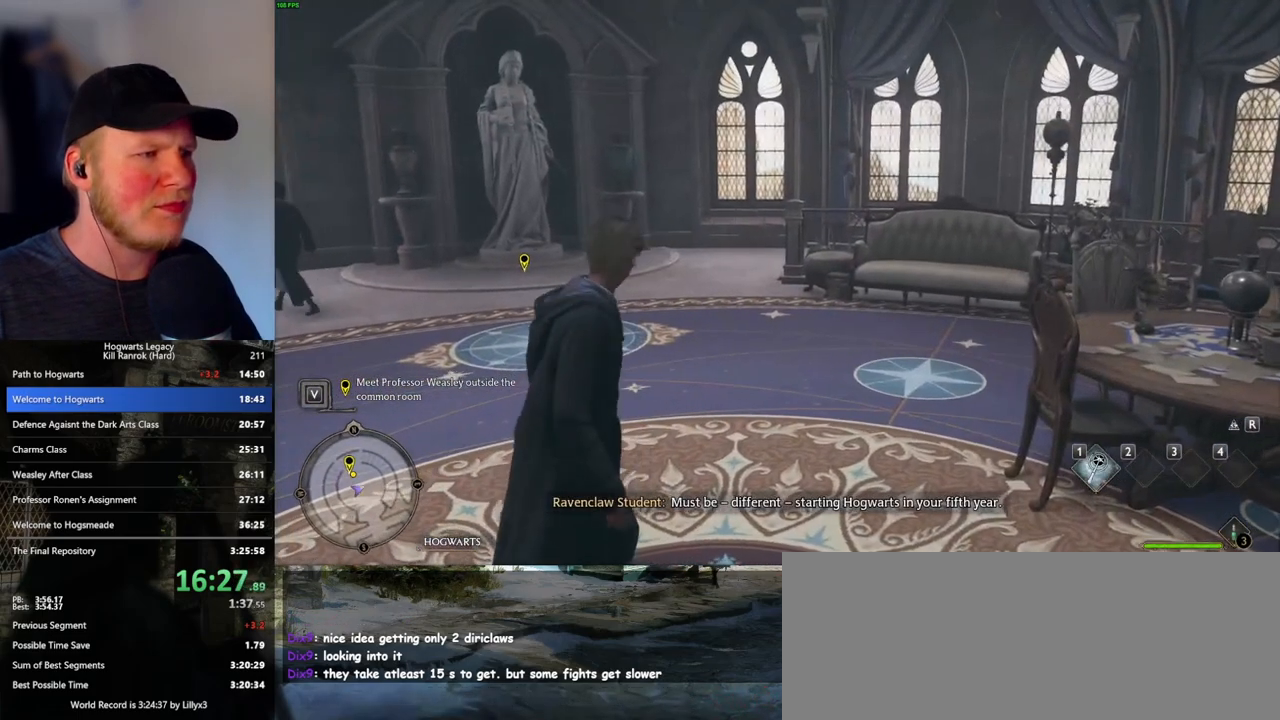
{"keys": ["w"], "mouse": [], "events": [[83, "a", "up"], [167, "shift_l", "down"], [300, "shift_l", "up"]]}
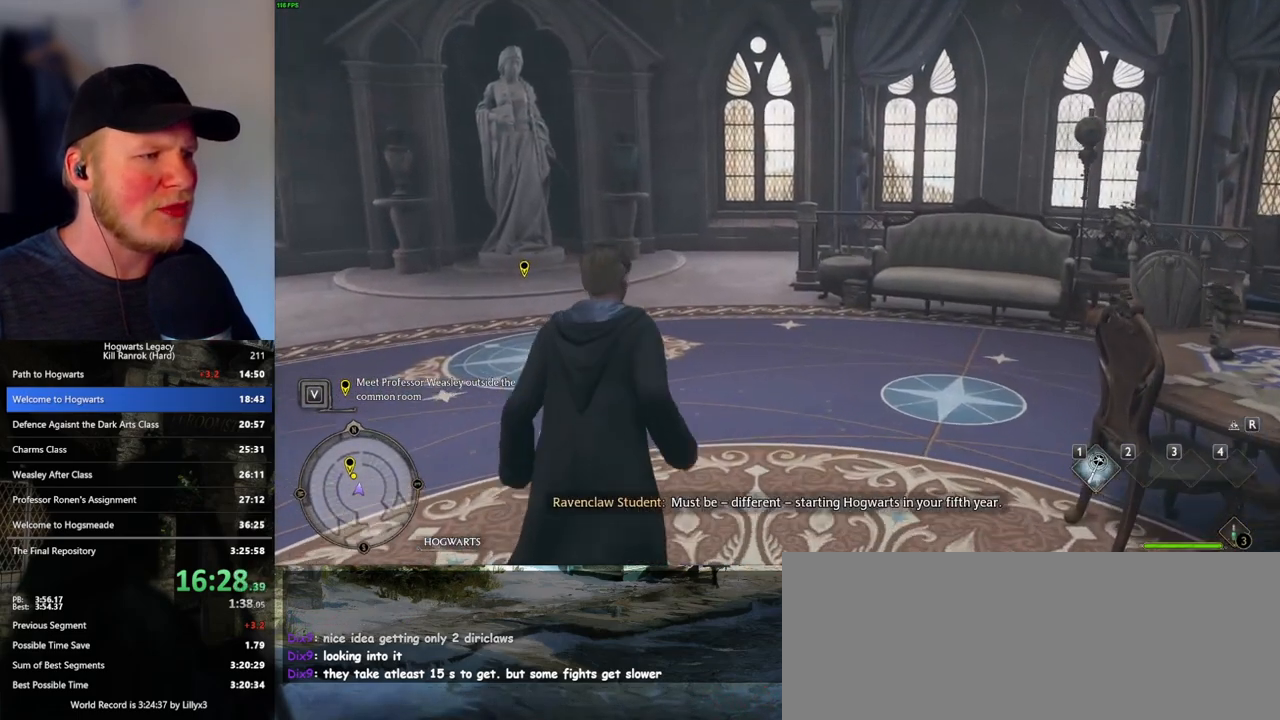
{"keys": ["w"], "mouse": [], "events": []}
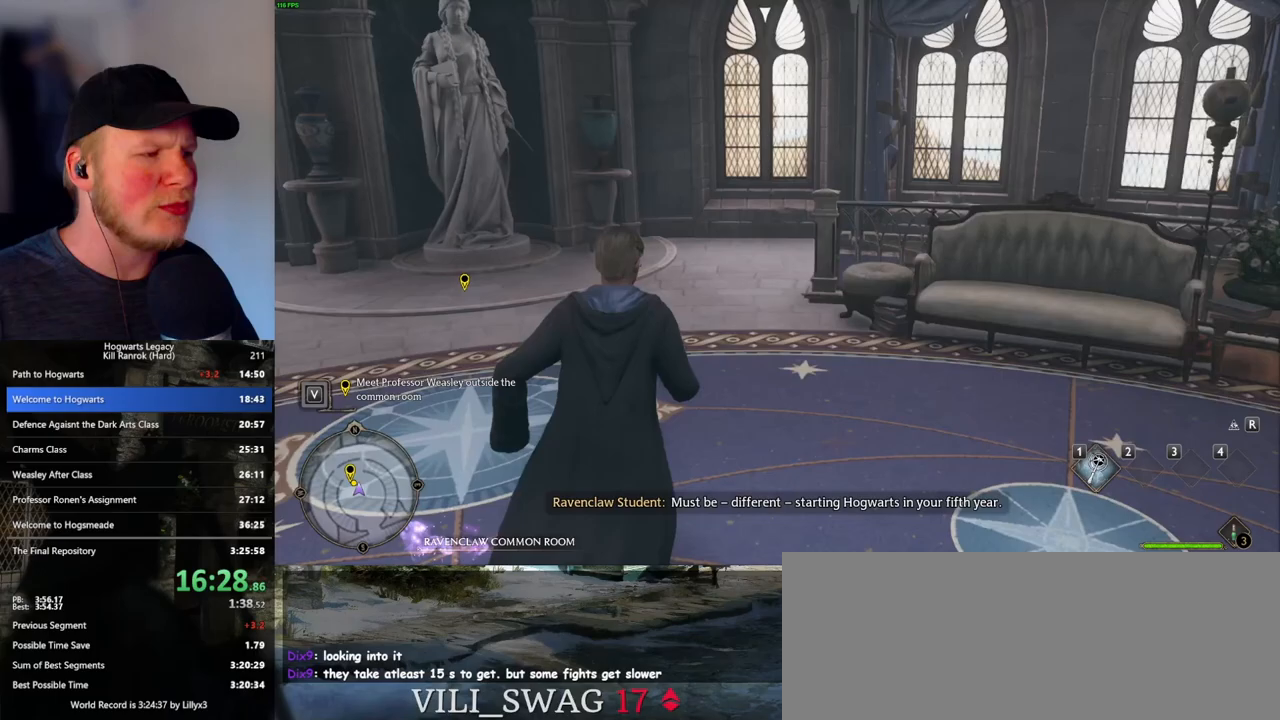
{"keys": ["w"], "mouse": [], "events": []}
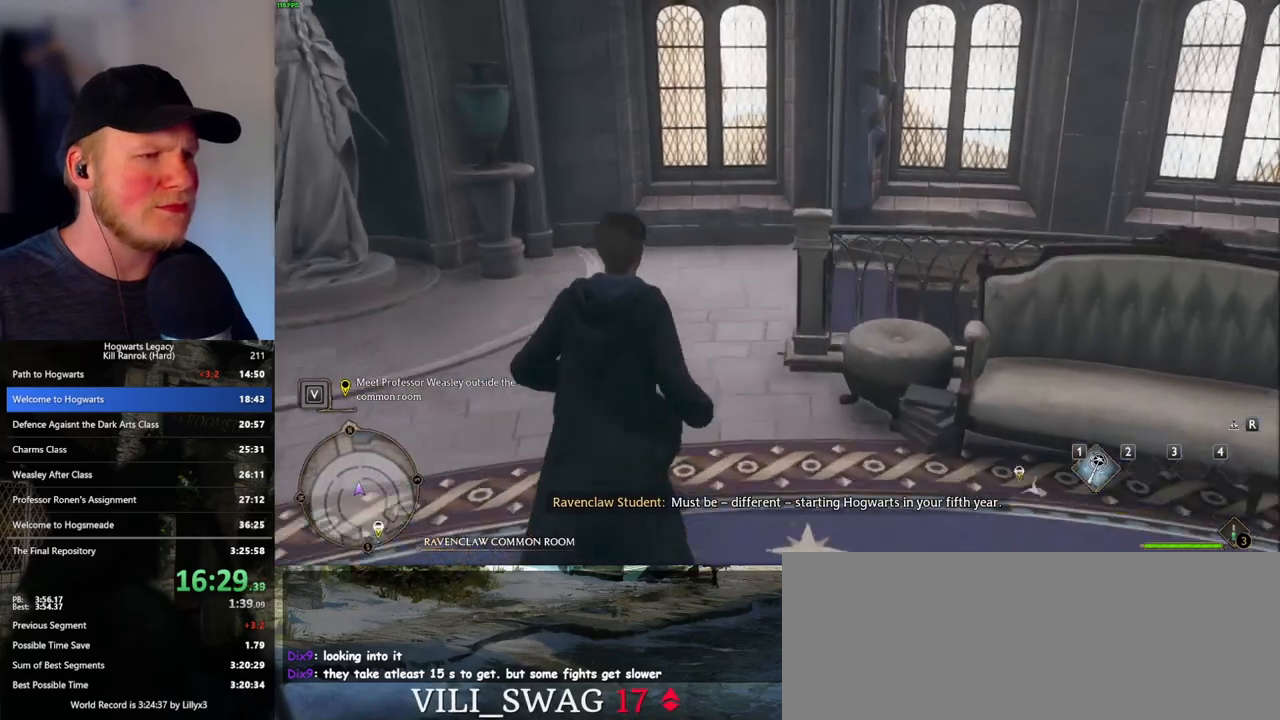
{"keys": ["w"], "mouse": [], "events": []}
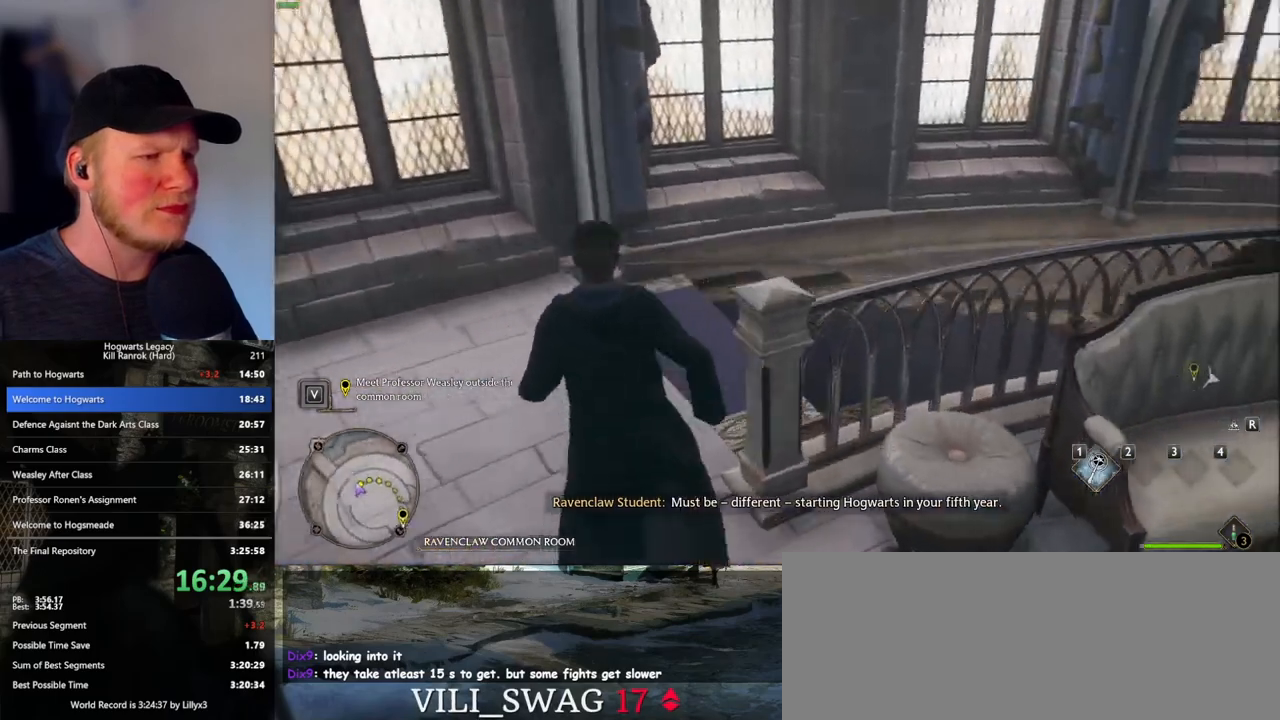
{"keys": ["w"], "mouse": [], "events": []}
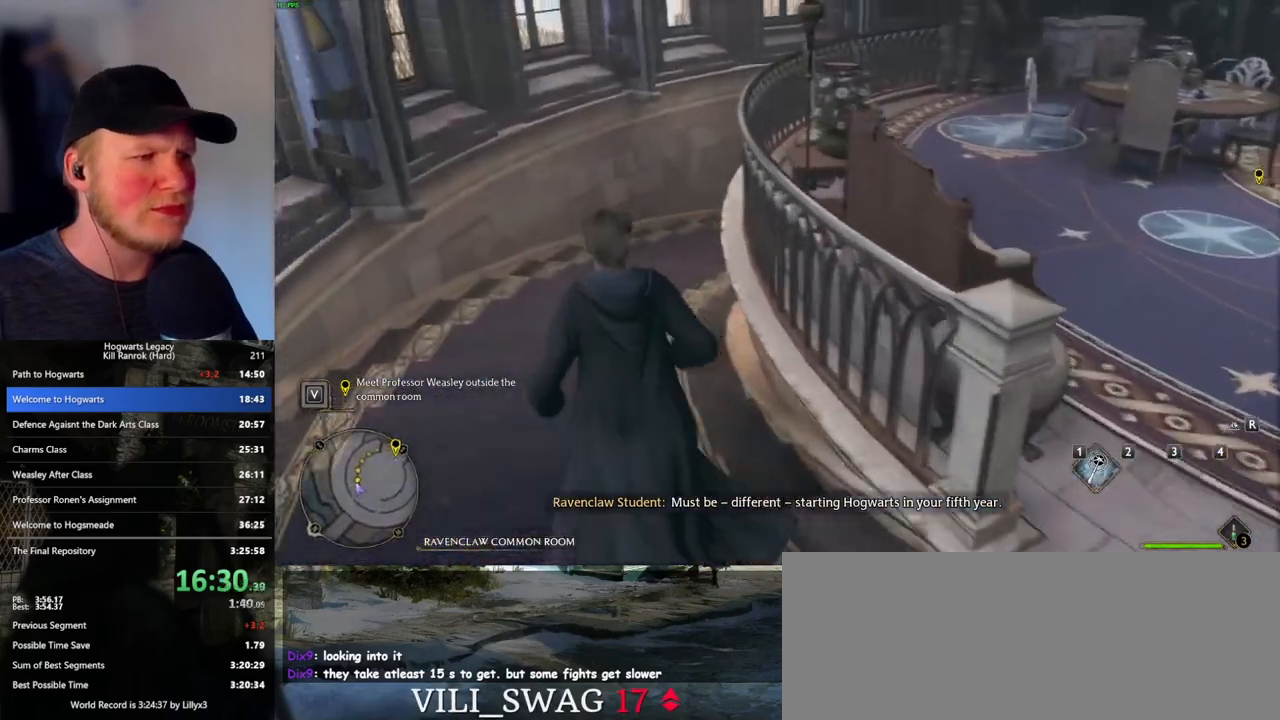
{"keys": ["w"], "mouse": [], "events": []}
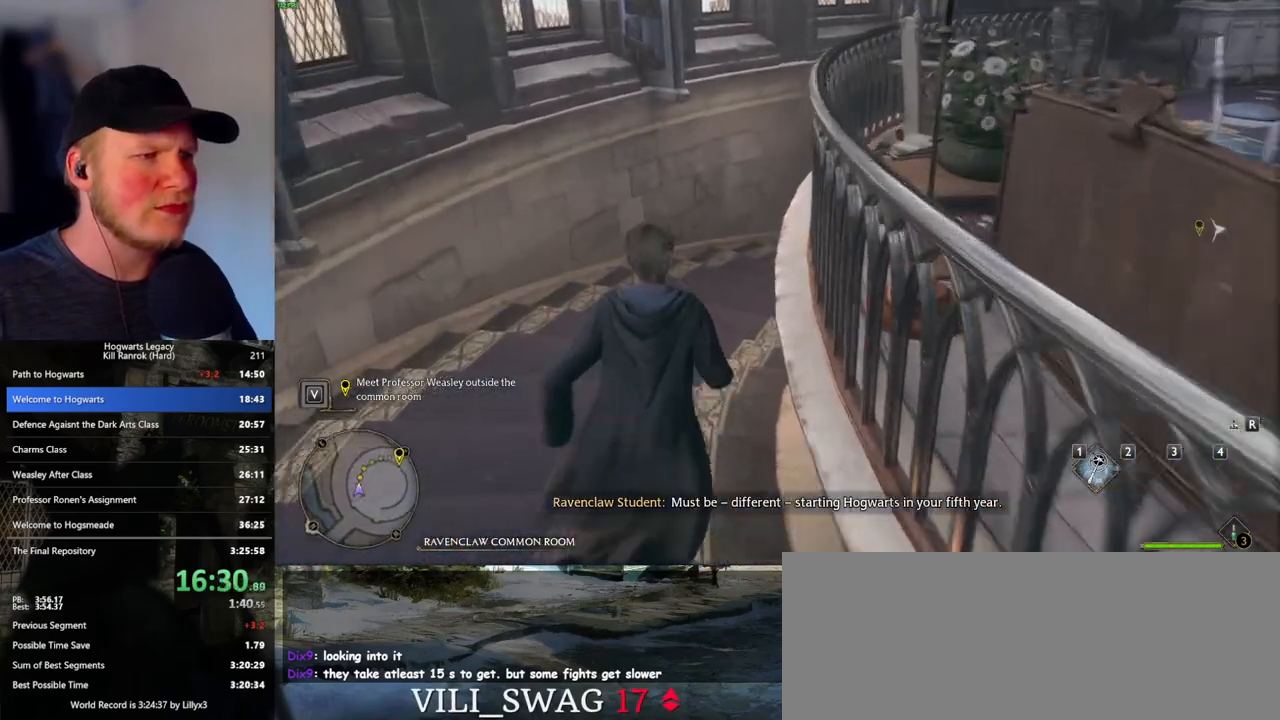
{"keys": ["w"], "mouse": [], "events": []}
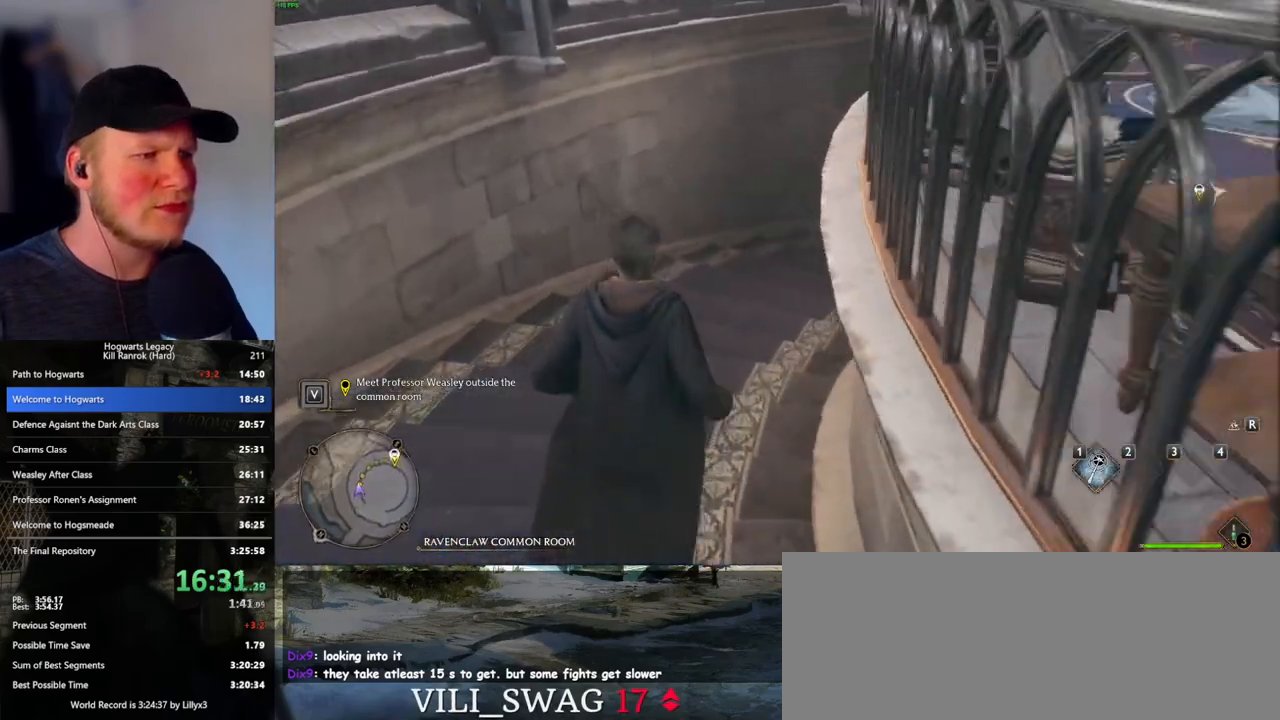
{"keys": ["w"], "mouse": [], "events": []}
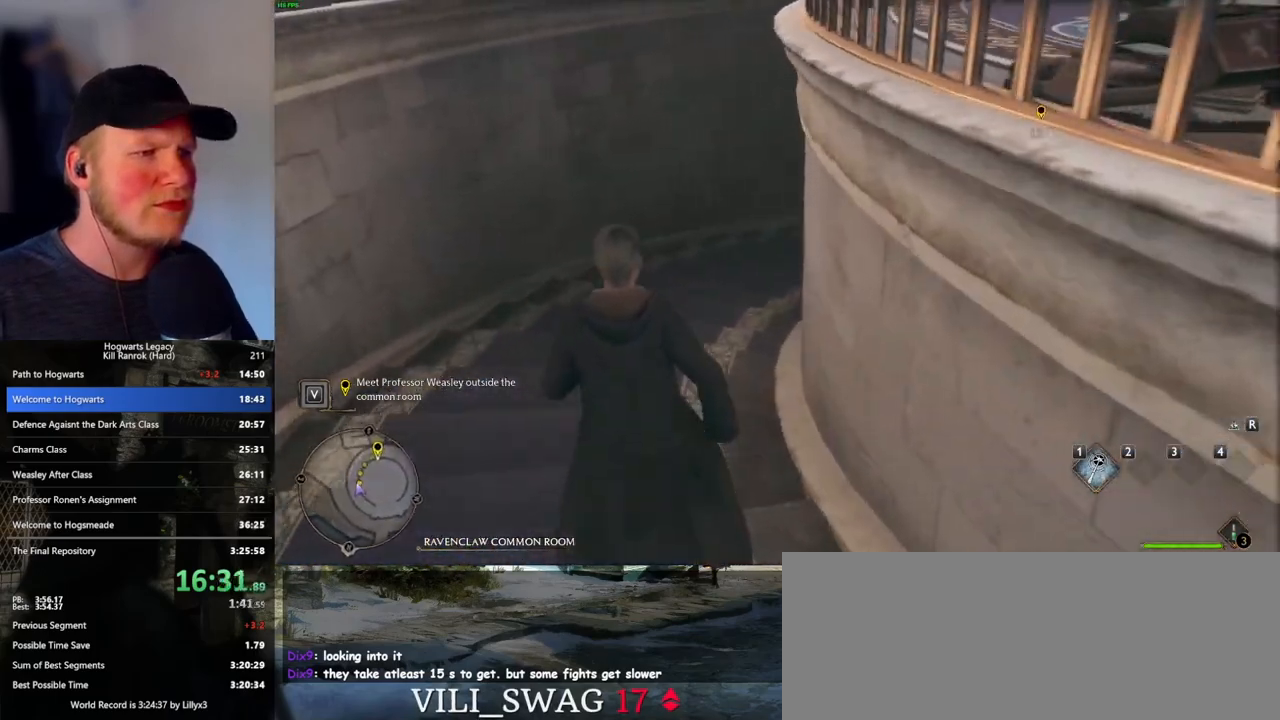
{"keys": ["w"], "mouse": [], "events": []}
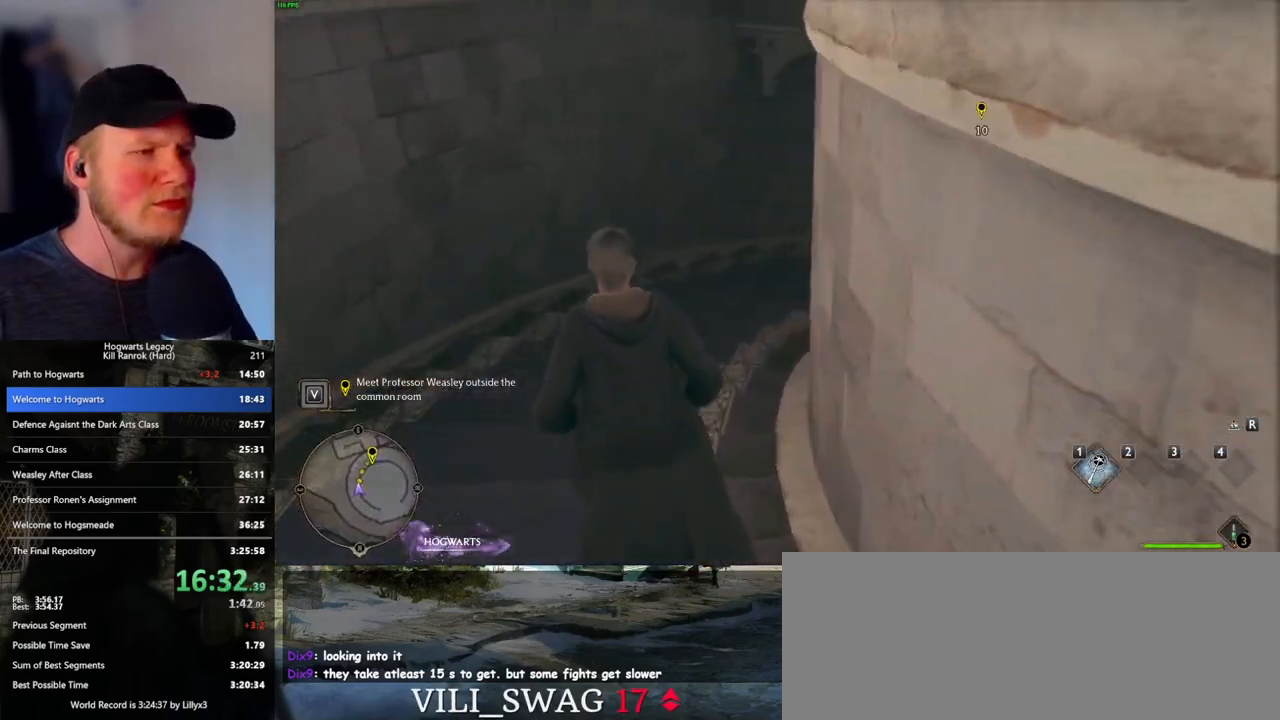
{"keys": ["w"], "mouse": [], "events": []}
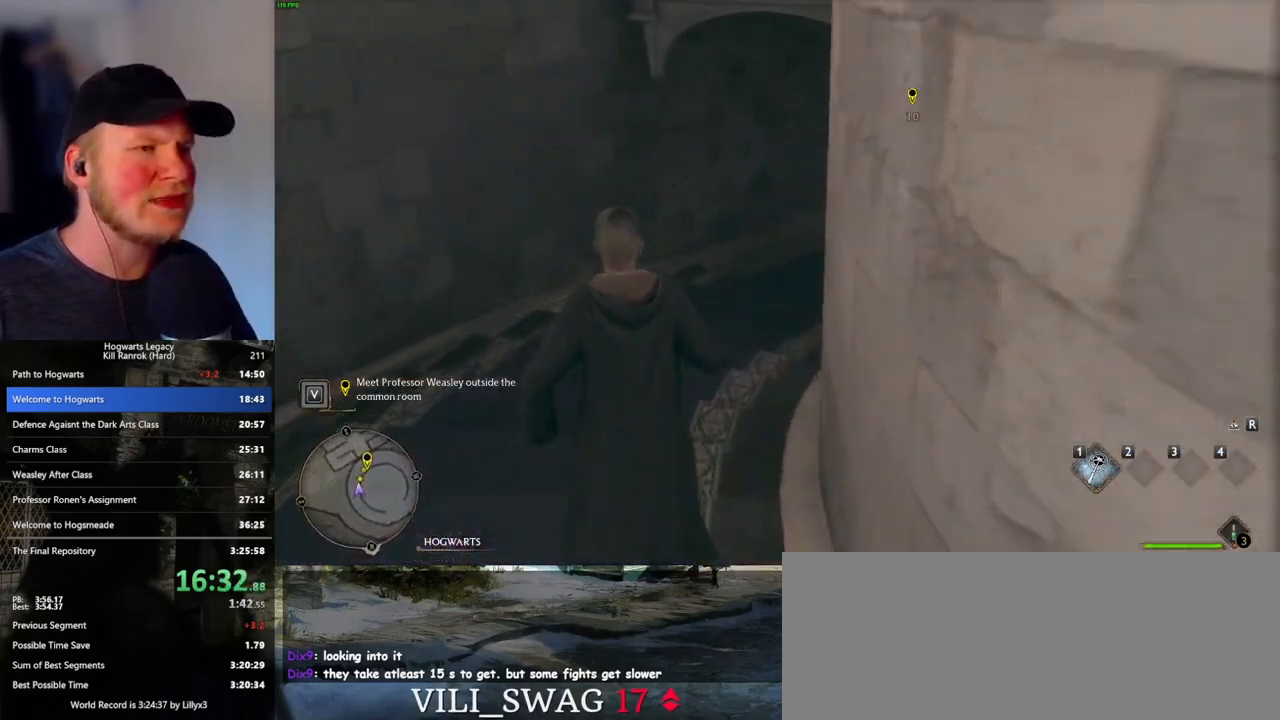
{"keys": ["w"], "mouse": [], "events": []}
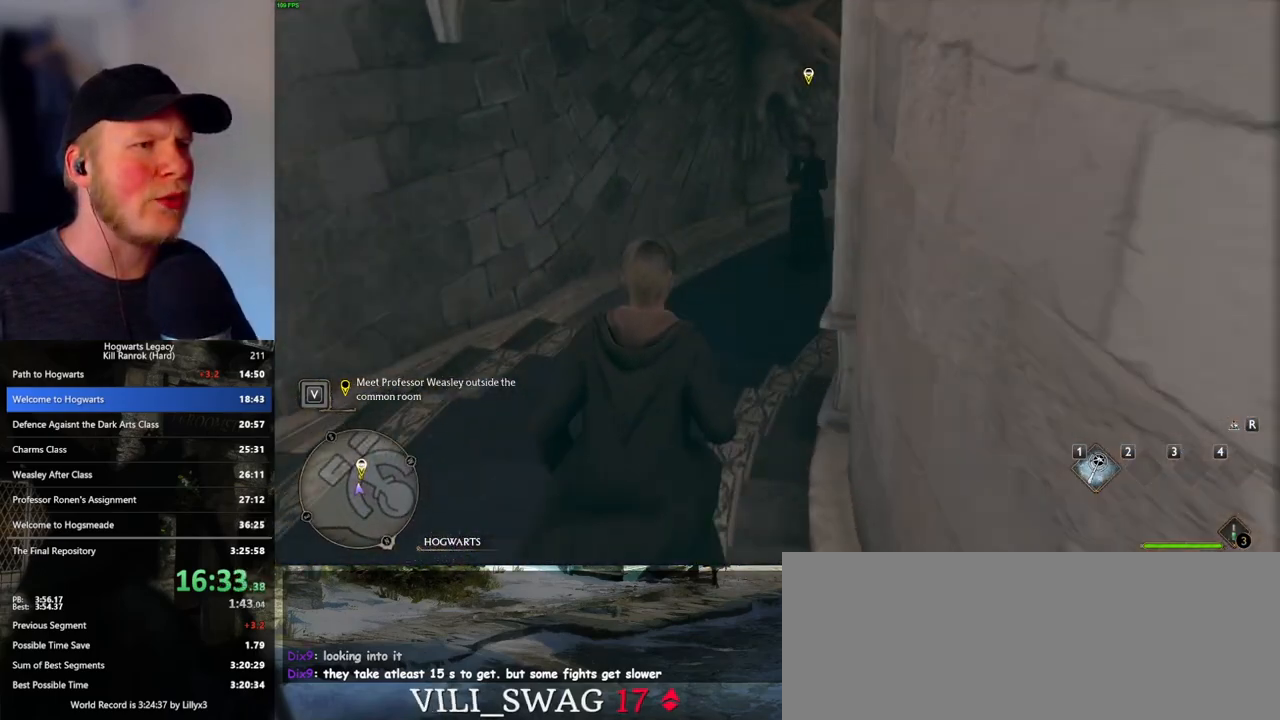
{"keys": ["w"], "mouse": [], "events": []}
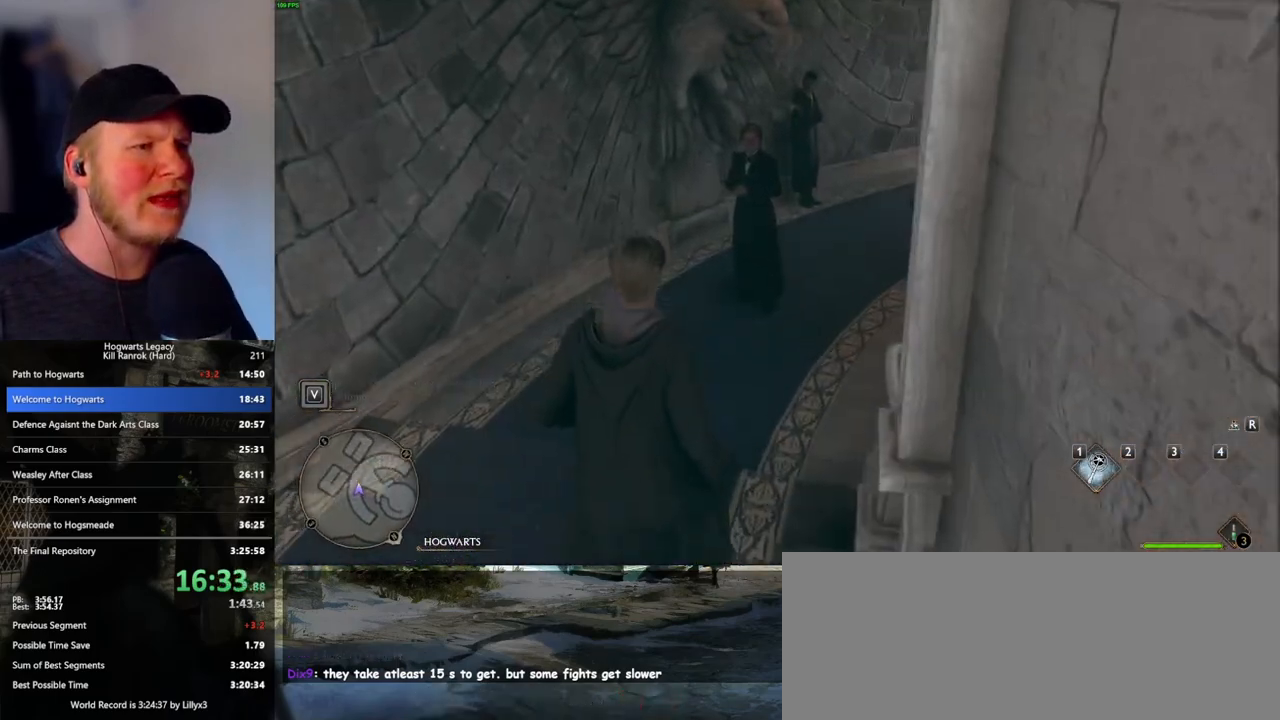
{"keys": [], "mouse": [], "events": [[450, "w", "up"]]}
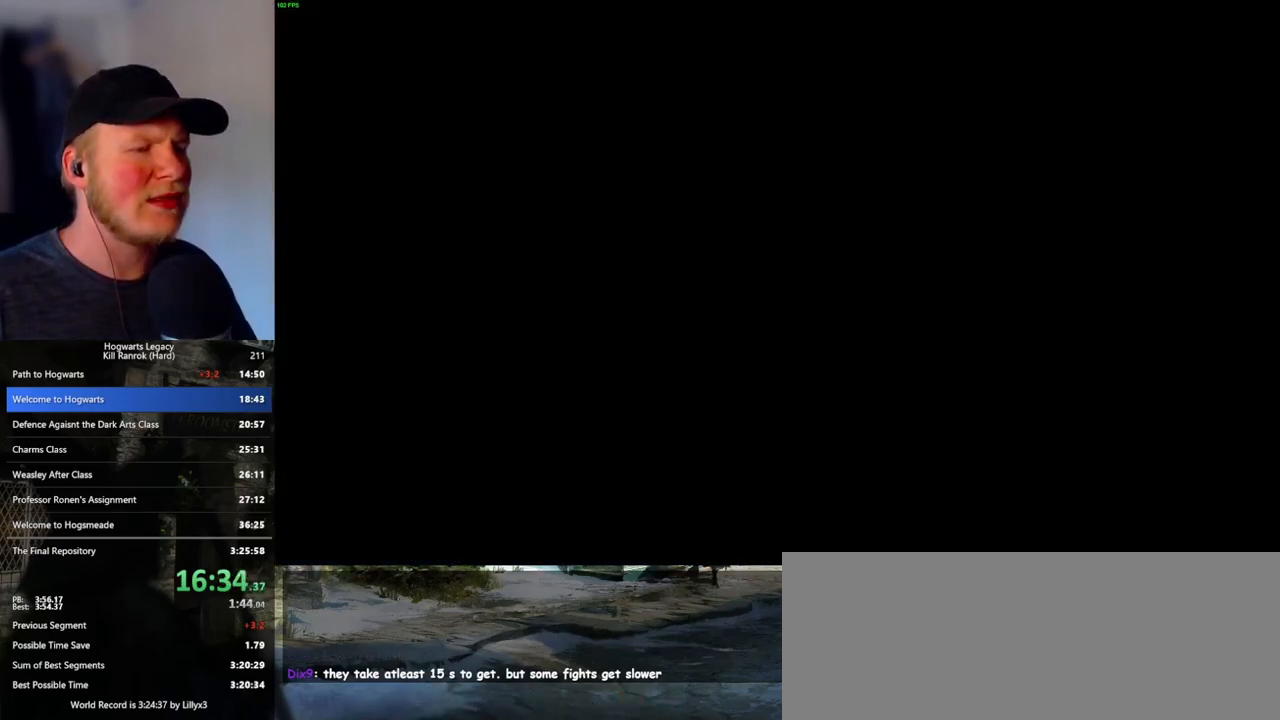
{"keys": [], "mouse": [], "events": [[83, "mouse_wheel", "down"], [100, "mouse_wheel", "up"], [267, "mouse_wheel", "down"], [283, "mouse_wheel", "up"], [300, "mouse_wheel", "down"], [317, "mouse_wheel", "up"], [350, "mouse_wheel", "down"], [350, "q", "down"], [367, "mouse_wheel", "up"], [367, "space", "down"], [383, "mouse_wheel", "down"], [417, "mouse_wheel", "up"], [417, "space", "up"], [433, "mouse_wheel", "down"], [433, "q", "up"], [450, "mouse_wheel", "up"]]}
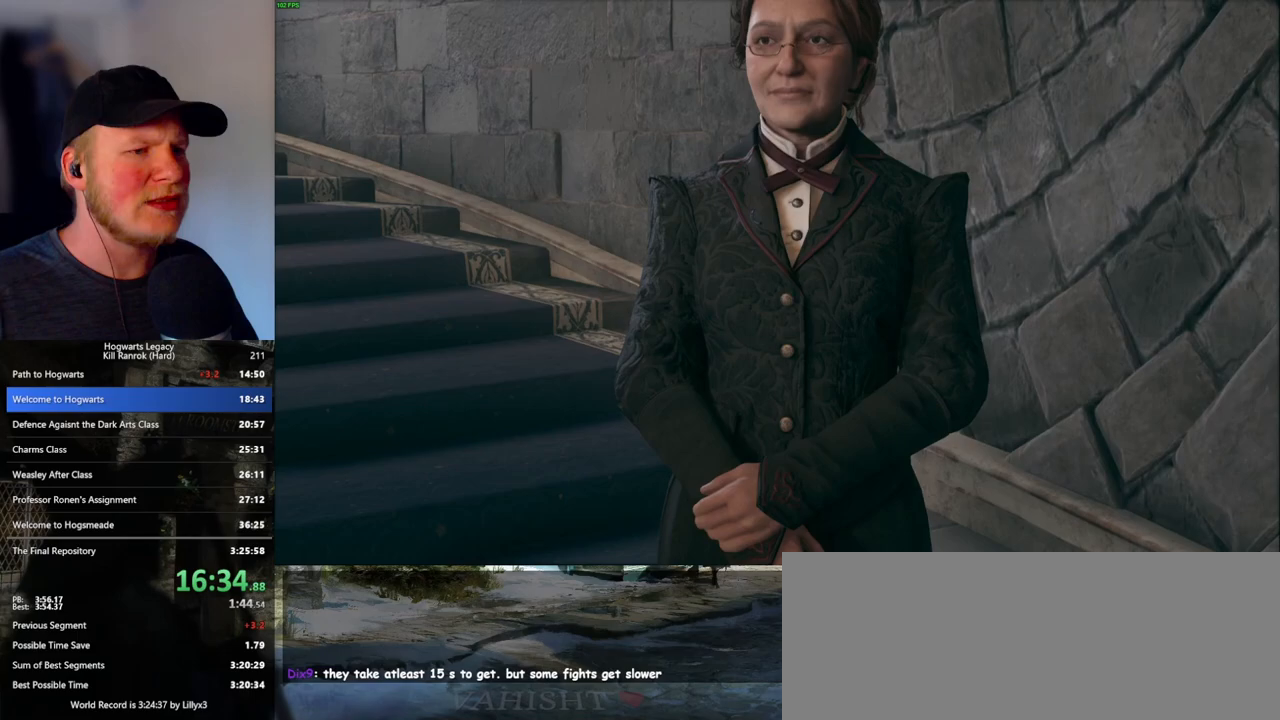
{"keys": ["q"], "mouse": [], "events": [[17, "q", "down"], [33, "space", "down"], [83, "q", "up"], [100, "space", "up"], [183, "q", "down"], [200, "mouse_wheel", "down"], [200, "space", "down"], [217, "mouse_wheel", "up"], [250, "q", "up"], [267, "mouse_wheel", "down"], [267, "space", "up"], [350, "mouse_wheel", "up"], [350, "q", "down"], [367, "space", "down"], [417, "q", "up"], [417, "space", "up"], [500, "q", "down"]]}
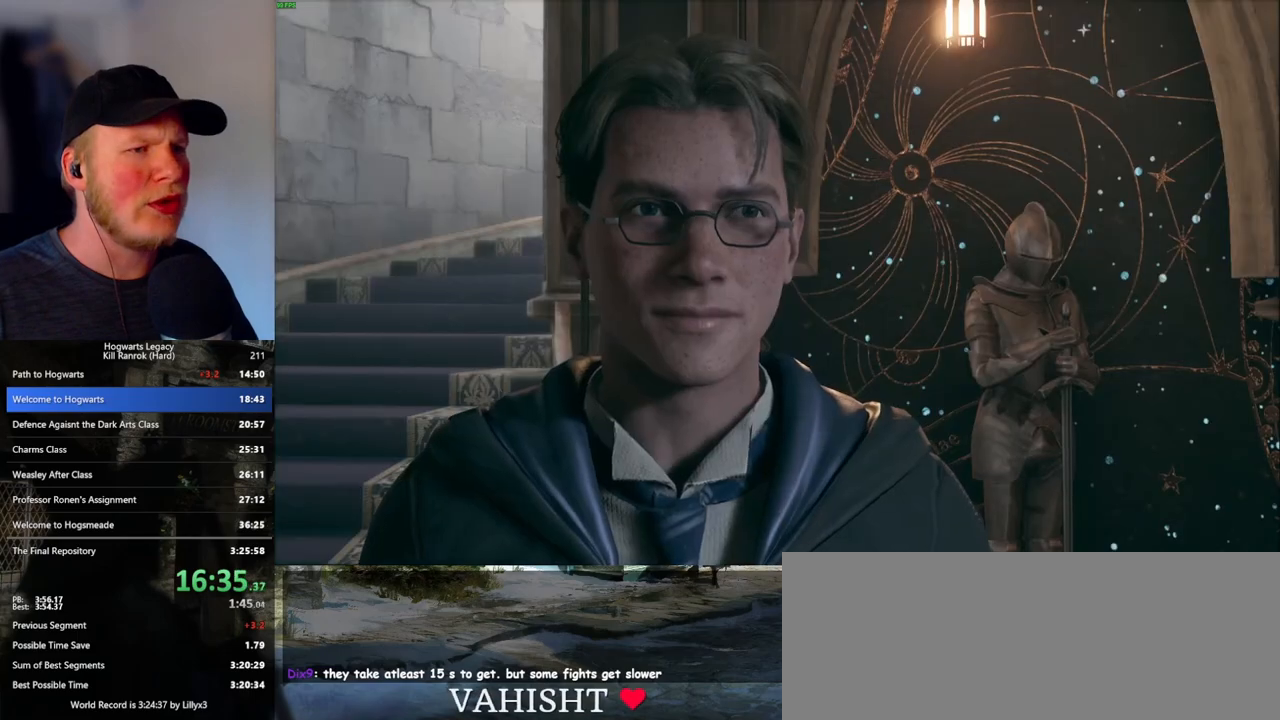
{"keys": ["q", "space"], "mouse": ["wheel"], "events": [[33, "space", "down"], [83, "q", "up"], [83, "space", "up"], [133, "mouse_wheel", "down"], [150, "mouse_wheel", "up"], [150, "q", "down"], [183, "space", "down"], [233, "q", "up"], [250, "space", "up"], [317, "q", "down"], [333, "space", "down"], [400, "q", "up"], [417, "space", "up"], [483, "q", "down"], [500, "mouse_wheel", "down"], [500, "space", "down"]]}
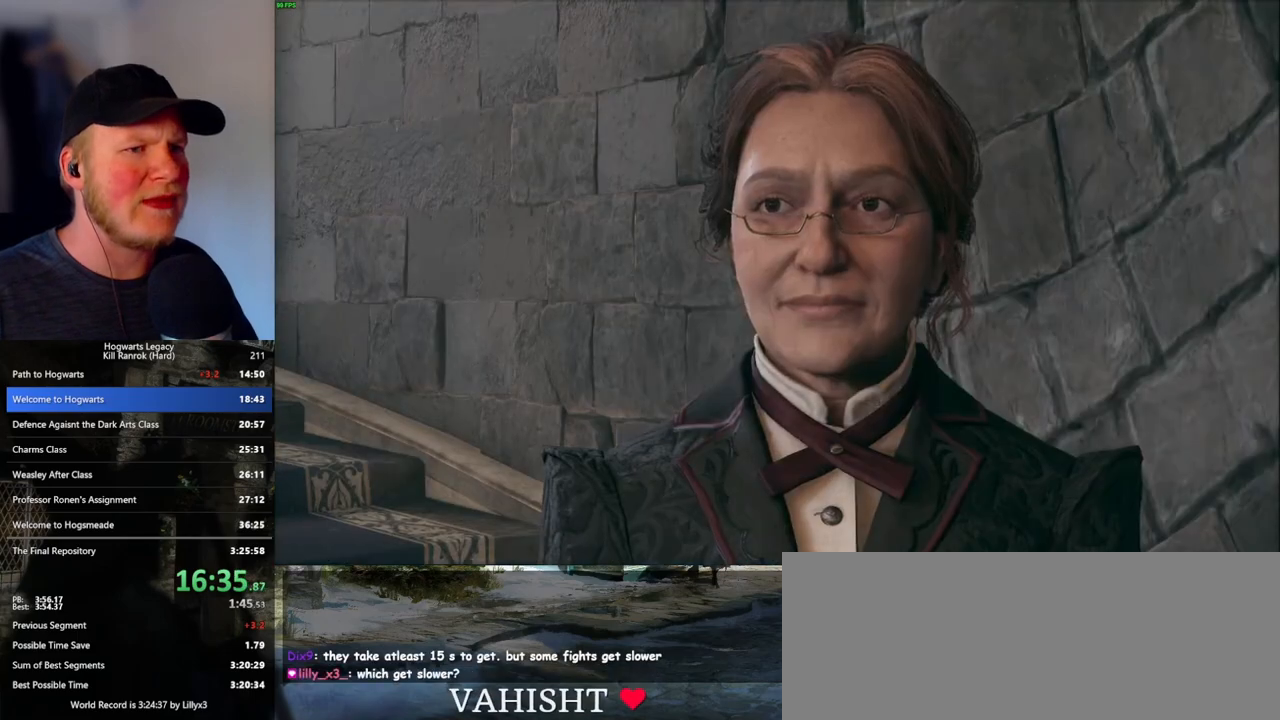
{"keys": ["q", "space"], "mouse": [], "events": [[50, "mouse_wheel", "up"], [50, "q", "up"], [67, "space", "up"], [133, "q", "down"], [150, "space", "down"], [217, "q", "up"], [217, "space", "up"], [300, "q", "down"], [317, "mouse_wheel", "down"], [317, "space", "down"], [333, "mouse_wheel", "up"], [367, "q", "up"], [383, "mouse_wheel", "down"], [383, "space", "up"], [433, "mouse_wheel", "up"], [450, "mouse_wheel", "down"], [467, "mouse_wheel", "up"], [467, "q", "down"], [500, "space", "down"]]}
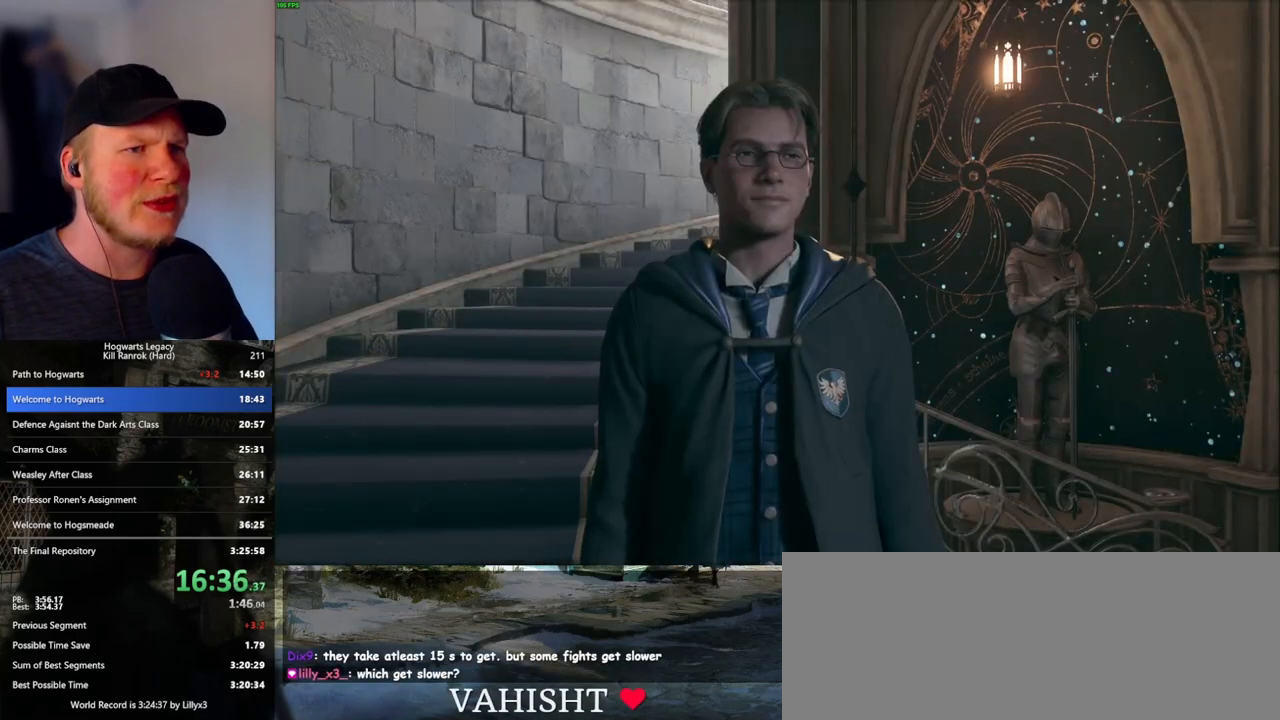
{"keys": ["q", "space"], "mouse": [], "events": [[33, "q", "up"], [33, "space", "up"], [133, "q", "down"], [150, "space", "down"], [183, "mouse_wheel", "down"], [200, "mouse_wheel", "up"], [200, "q", "up"], [200, "space", "up"], [217, "mouse_wheel", "down"], [233, "mouse_wheel", "up"], [250, "mouse_wheel", "down"], [283, "mouse_wheel", "up"], [283, "q", "down"], [300, "mouse_wheel", "down"], [317, "mouse_wheel", "up"], [317, "space", "down"], [367, "q", "up"], [367, "space", "up"], [450, "q", "down"], [450, "space", "down"]]}
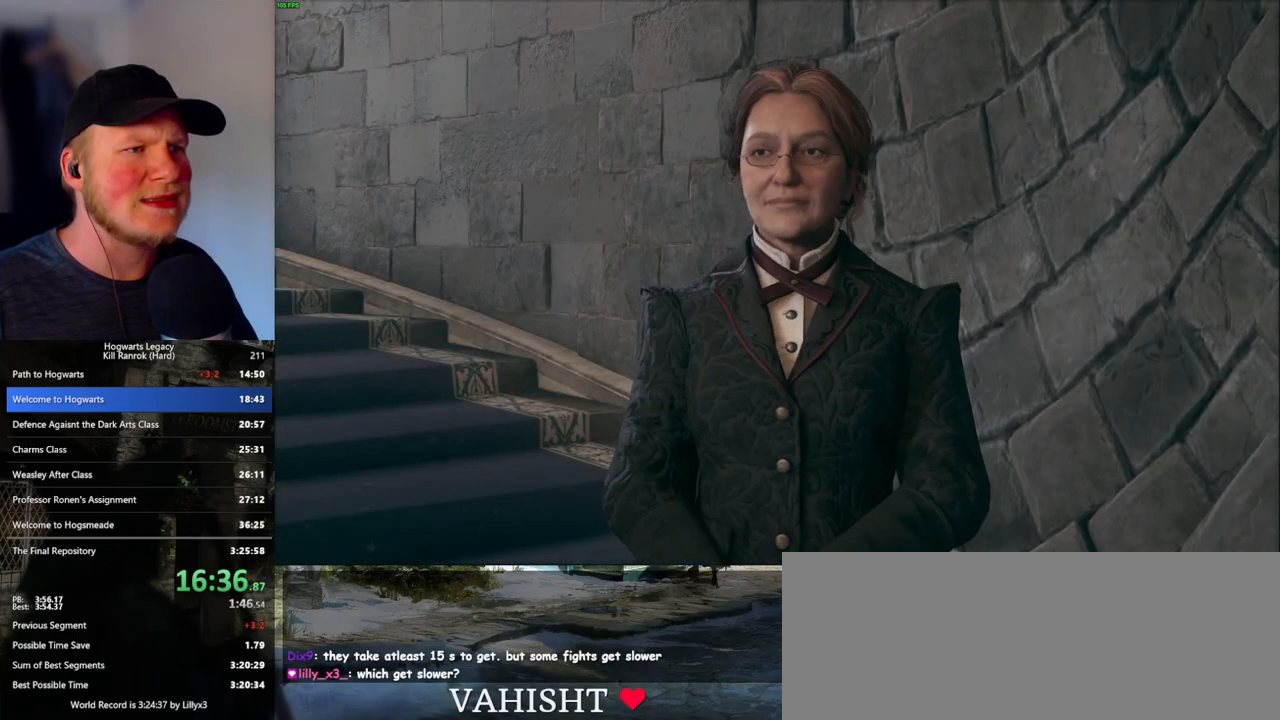
{"keys": ["space"], "mouse": [], "events": [[17, "q", "up"], [33, "space", "up"], [67, "mouse_wheel", "down"], [100, "q", "down"], [117, "mouse_wheel", "up"], [117, "space", "down"], [150, "mouse_wheel", "down"], [183, "q", "up"], [200, "mouse_wheel", "up"], [200, "space", "up"], [250, "space", "down"], [267, "q", "down"], [350, "q", "up"], [367, "space", "up"], [417, "mouse_wheel", "down"], [433, "mouse_wheel", "up"], [433, "q", "down"], [450, "mouse_wheel", "down"], [450, "space", "down"], [500, "mouse_wheel", "up"], [500, "q", "up"]]}
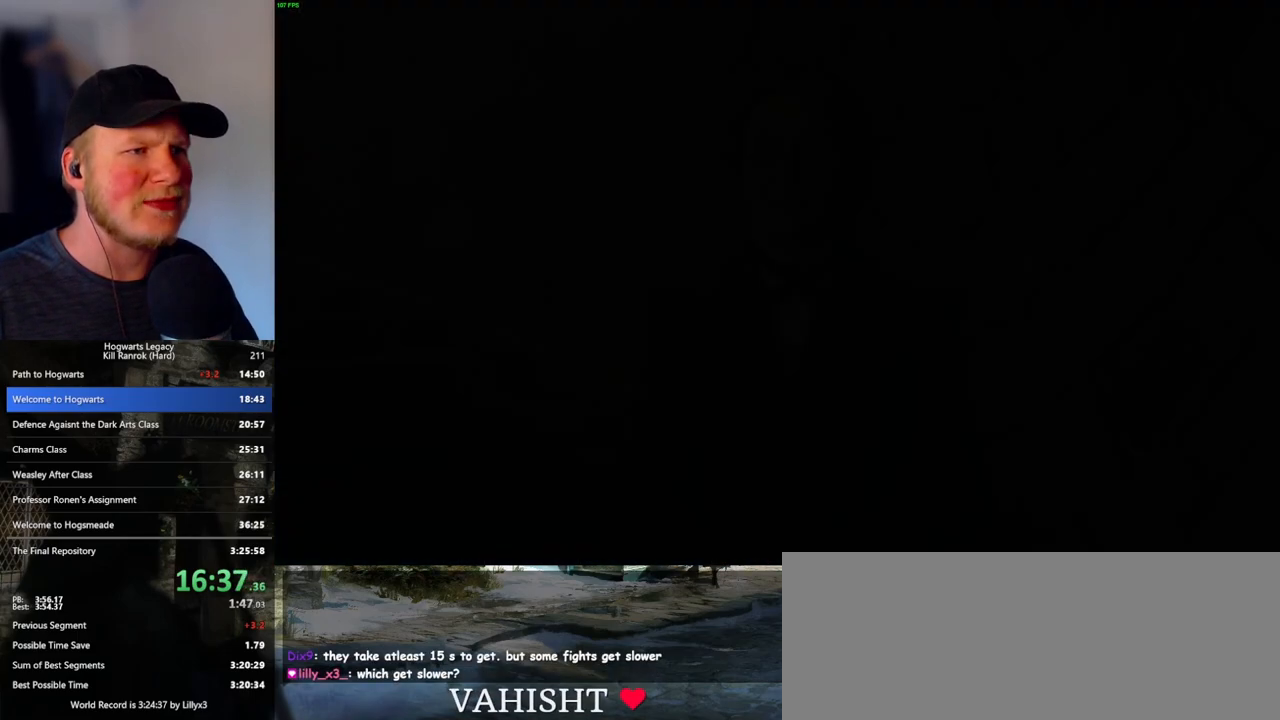
{"keys": ["q"], "mouse": [], "events": [[17, "space", "up"], [150, "q", "down"]]}
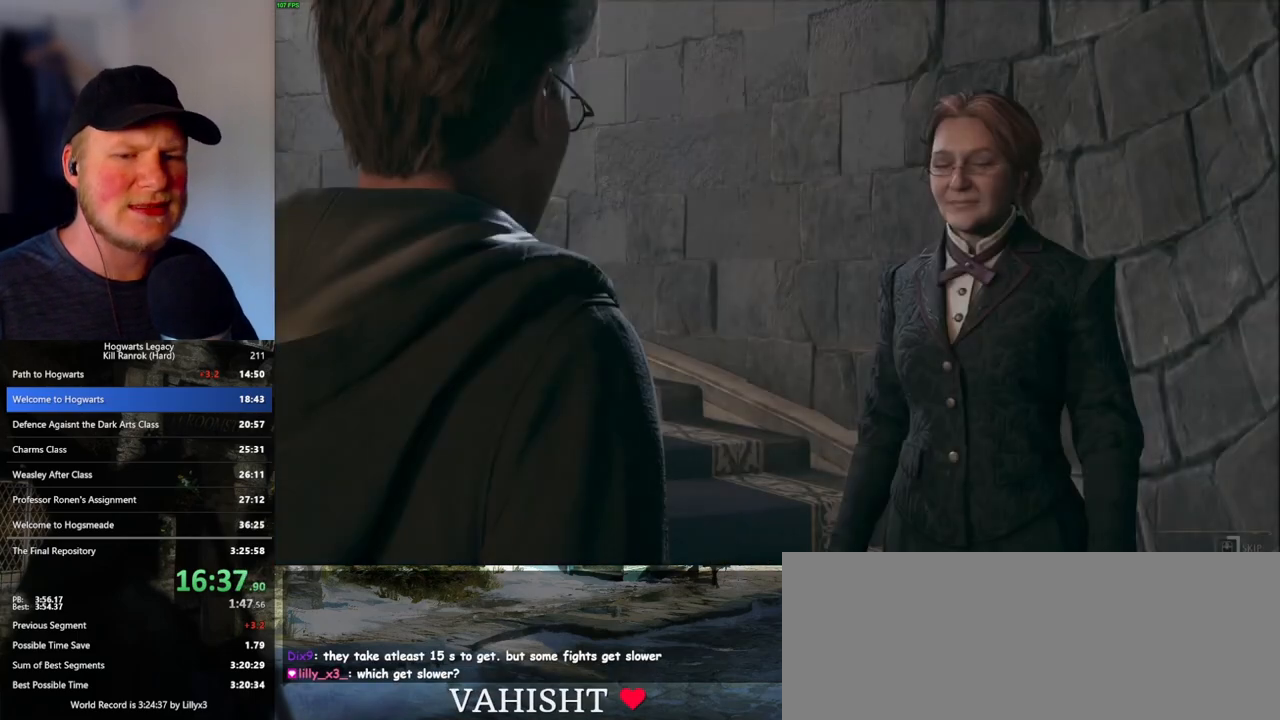
{"keys": ["q"], "mouse": [], "events": []}
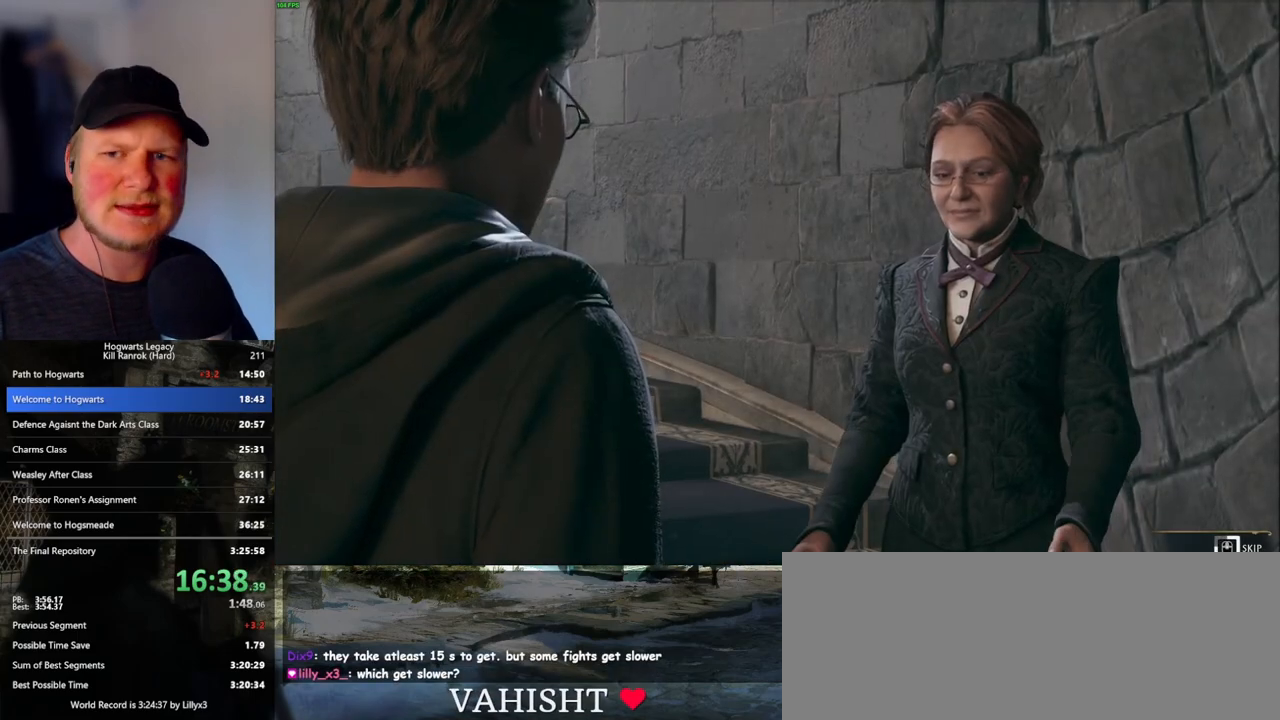
{"keys": ["q"], "mouse": [], "events": []}
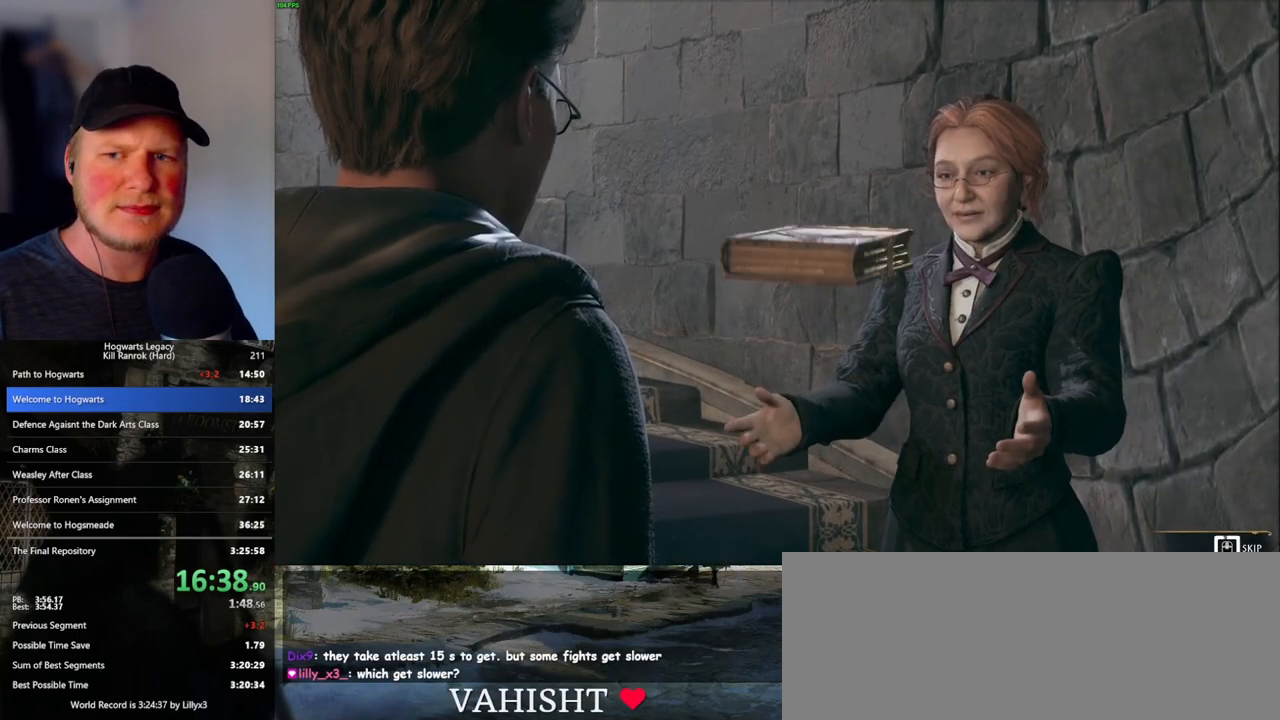
{"keys": ["q"], "mouse": [], "events": []}
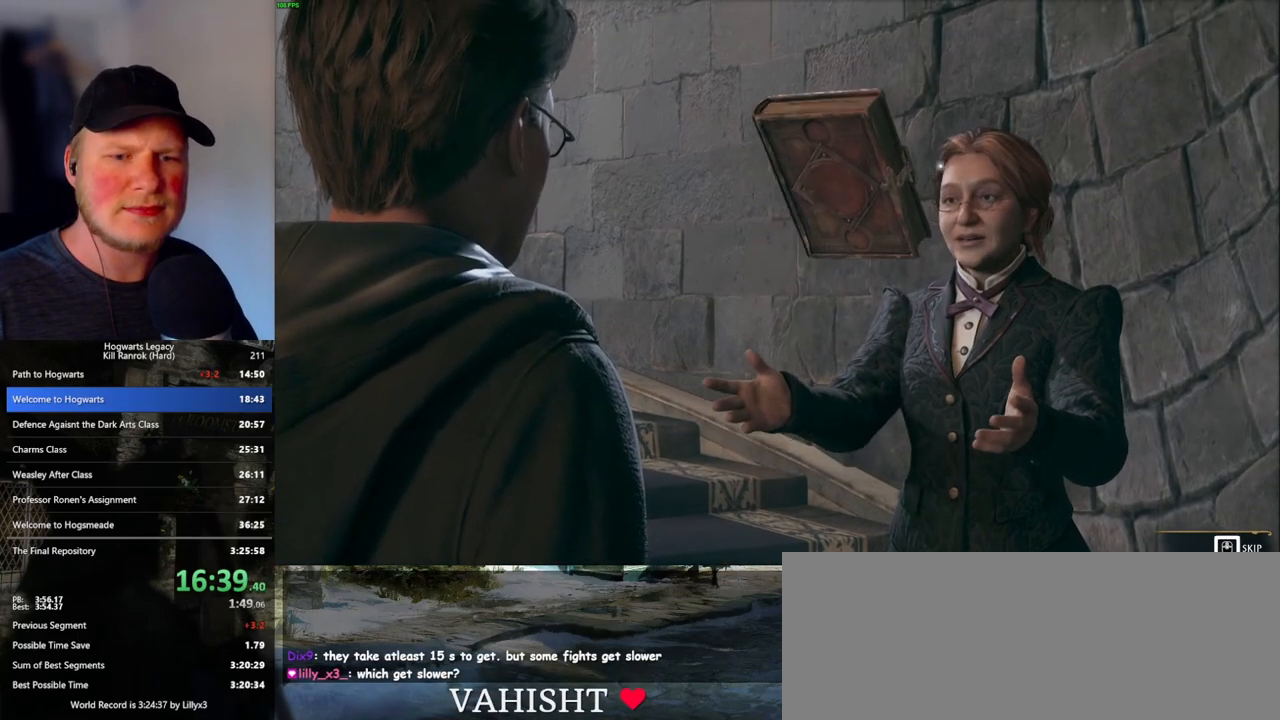
{"keys": ["q"], "mouse": [], "events": []}
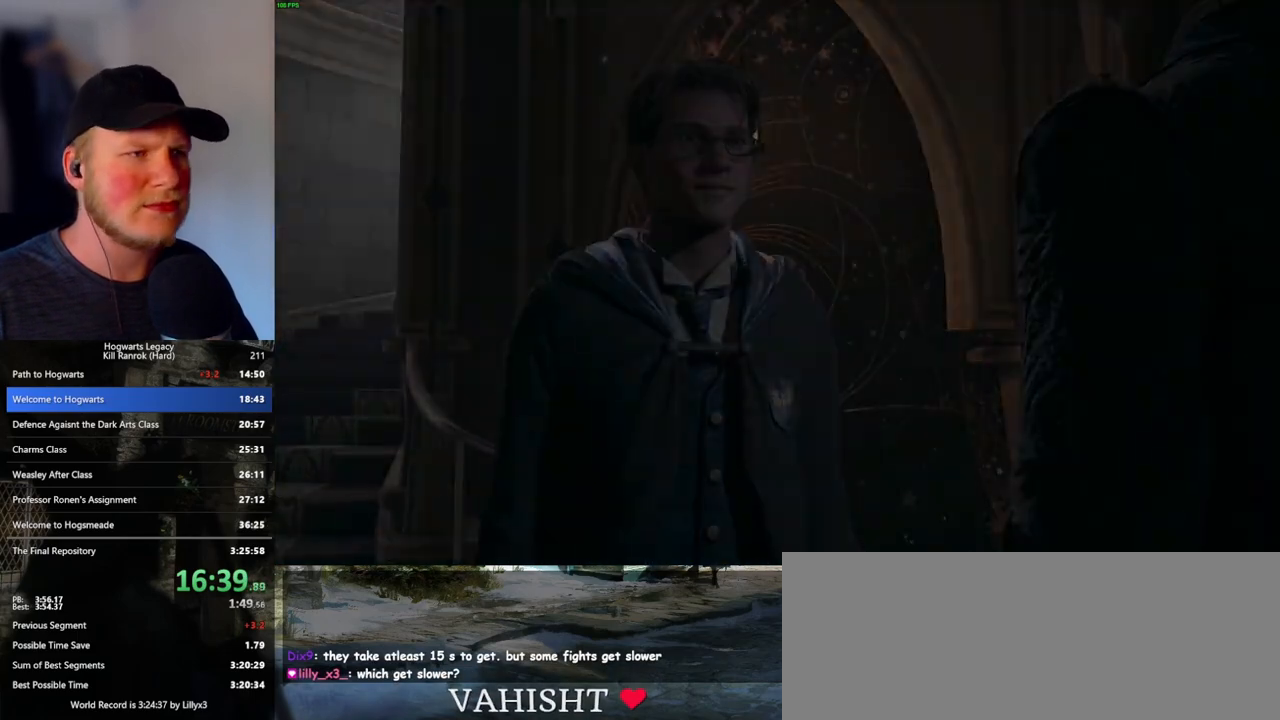
{"keys": [], "mouse": [], "events": [[150, "q", "up"], [367, "mouse_wheel", "down"], [383, "mouse_wheel", "up"]]}
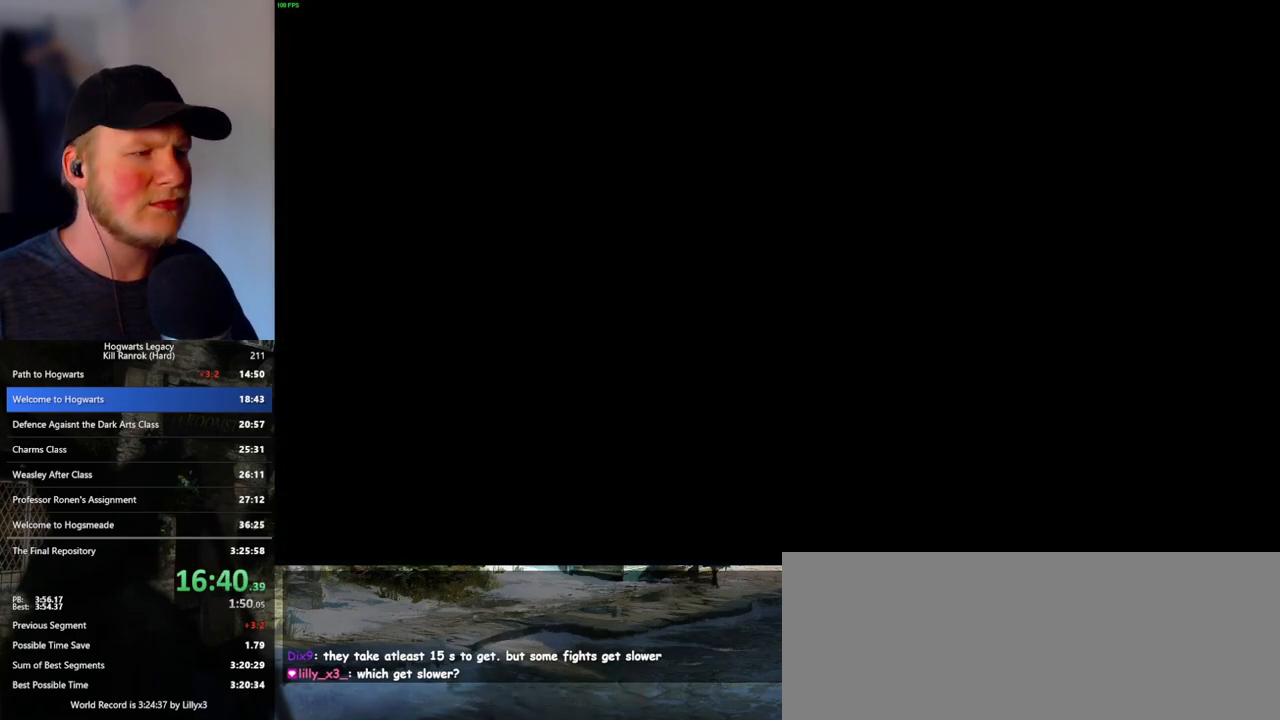
{"keys": [], "mouse": ["wheel"], "events": [[117, "mouse_wheel", "down"]]}
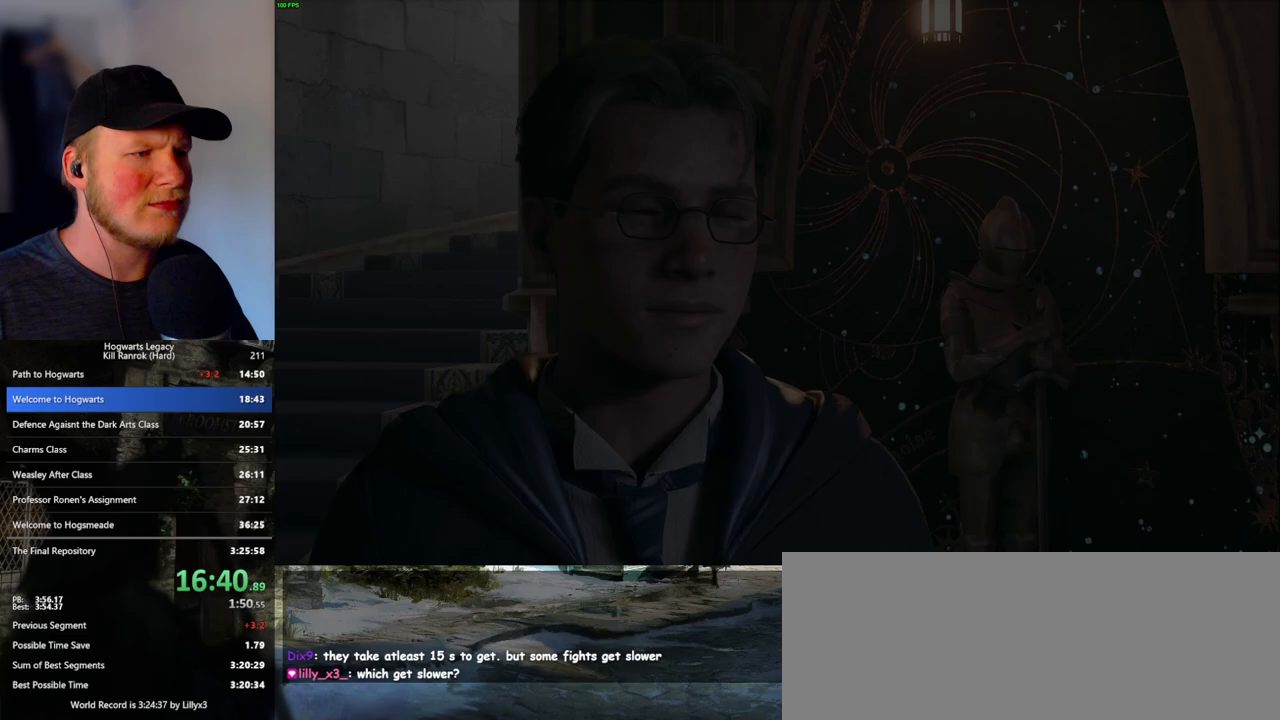
{"keys": ["q", "space"], "mouse": [], "events": [[133, "mouse_wheel", "up"], [133, "q", "down"], [133, "space", "down"], [217, "space", "up"], [233, "q", "up"], [267, "q", "down"], [317, "space", "down"], [367, "mouse_wheel", "down"], [383, "mouse_wheel", "up"], [383, "q", "up"], [383, "space", "up"], [400, "mouse_wheel", "down"], [433, "mouse_wheel", "up"], [450, "q", "down"], [467, "mouse_wheel", "down"], [500, "mouse_wheel", "up"], [500, "space", "down"]]}
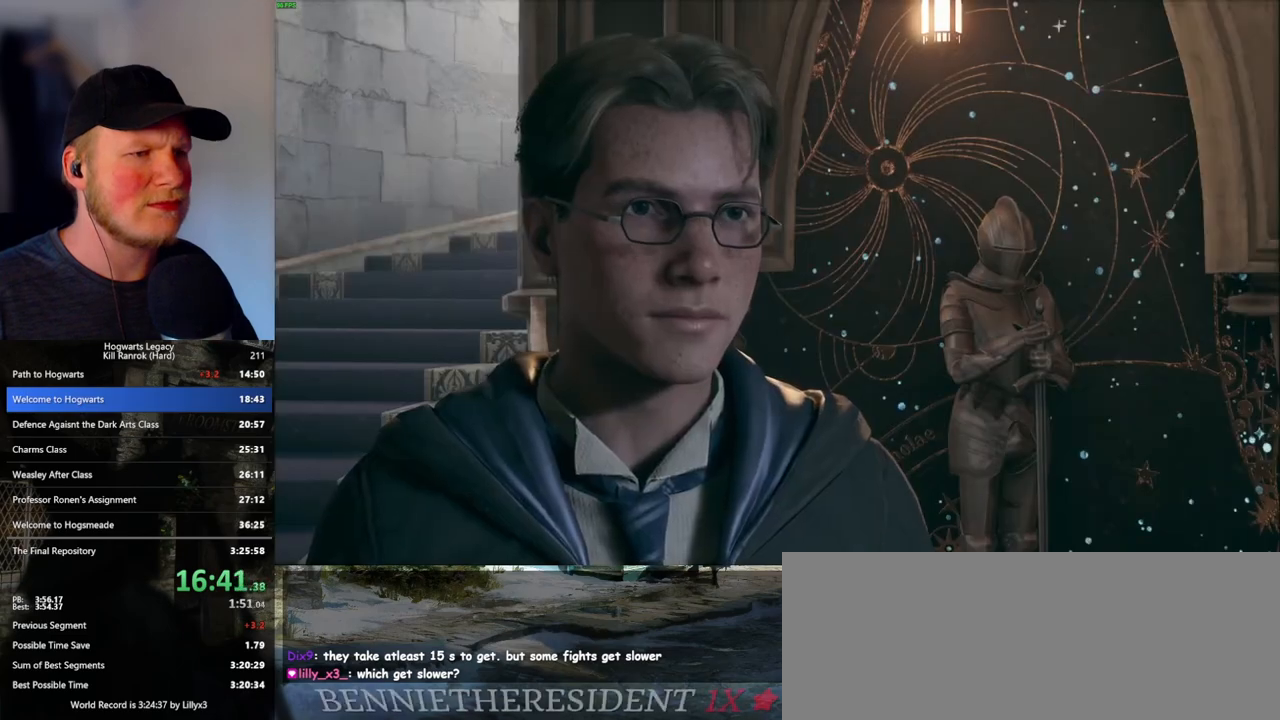
{"keys": ["q", "space"], "mouse": [], "events": [[33, "mouse_wheel", "down"], [50, "mouse_wheel", "up"], [50, "q", "up"], [50, "space", "up"], [133, "q", "down"], [167, "space", "down"], [200, "space", "up"], [217, "q", "up"], [283, "q", "down"], [317, "space", "down"], [383, "q", "up"], [383, "space", "up"], [467, "q", "down"], [483, "space", "down"]]}
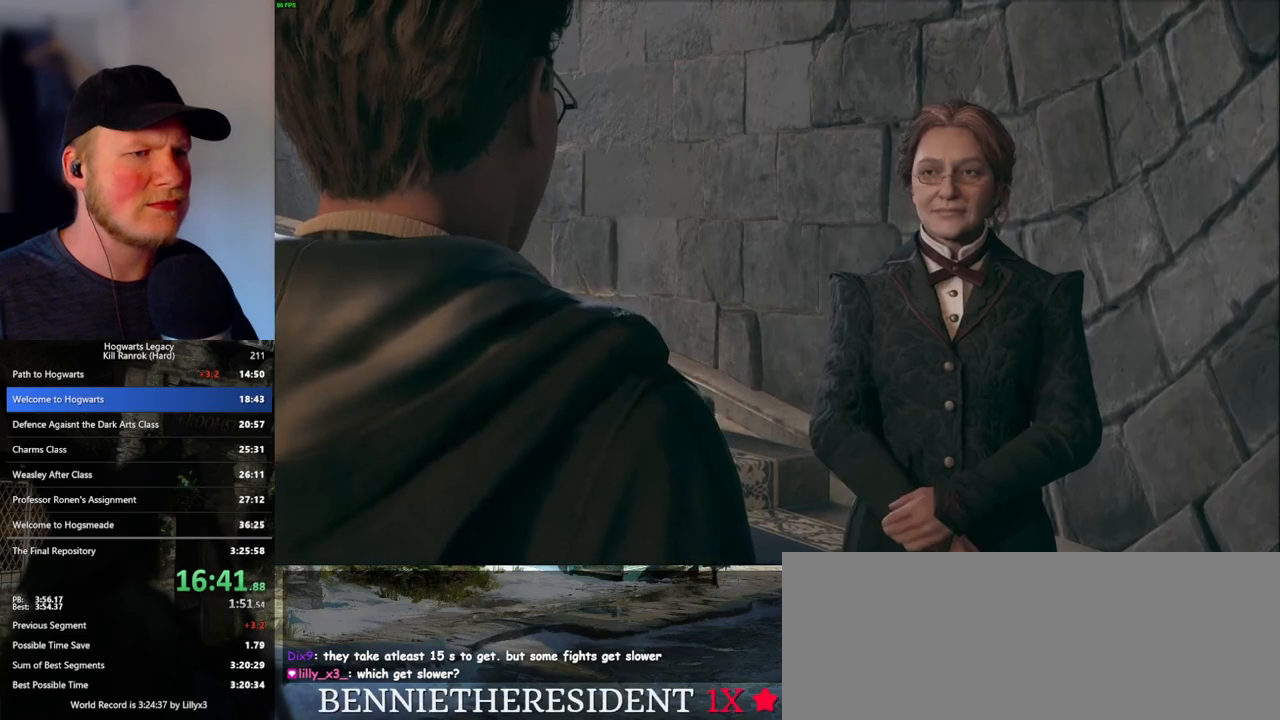
{"keys": ["q", "space"], "mouse": [], "events": [[33, "space", "up"], [50, "q", "up"], [117, "q", "down"], [150, "space", "down"], [200, "q", "up"], [200, "space", "up"], [233, "mouse_wheel", "down"], [283, "mouse_wheel", "up"], [283, "q", "down"], [317, "space", "down"], [367, "q", "up"], [367, "space", "up"], [433, "q", "down"], [483, "space", "down"]]}